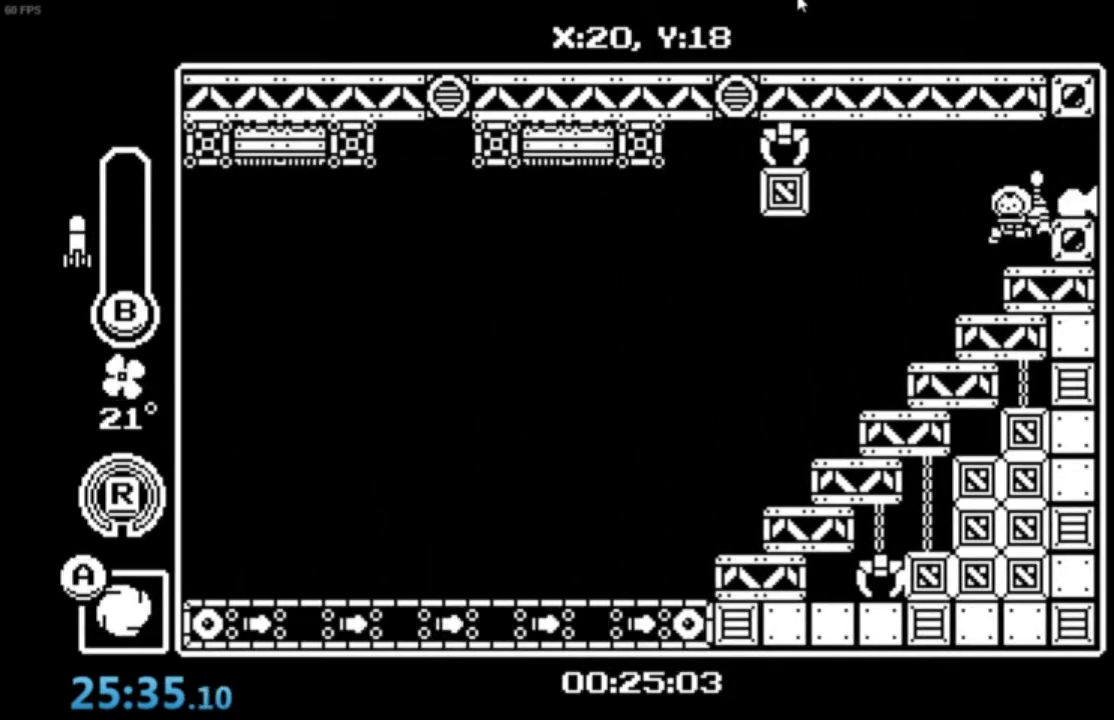
Gameplay with a controller (Xbox layout); each line is a JSON object with the inputs held at the frame after it. "events" lists button and stick changes between this image and that frame as [ms after this image, input, new state], when the widget could be followed in between. Not read: right_stick.
{"buttons": [], "left_stick": "center", "events": [[433, "A", "down"], [500, "A", "up"]]}
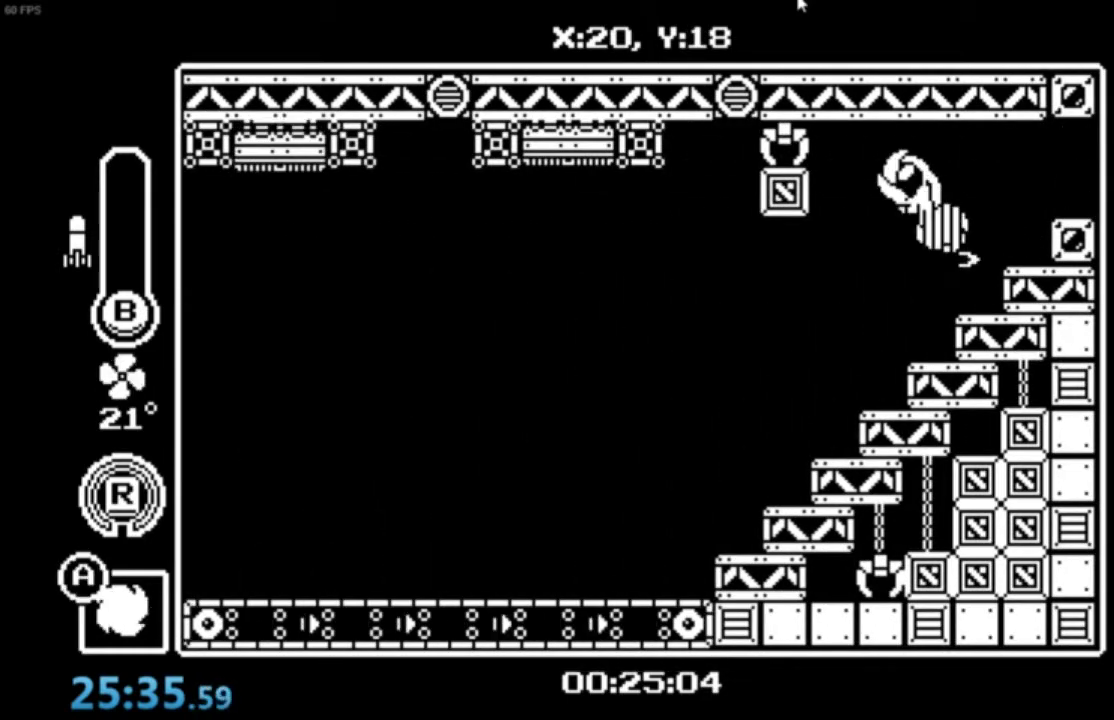
{"buttons": [], "left_stick": "center", "events": []}
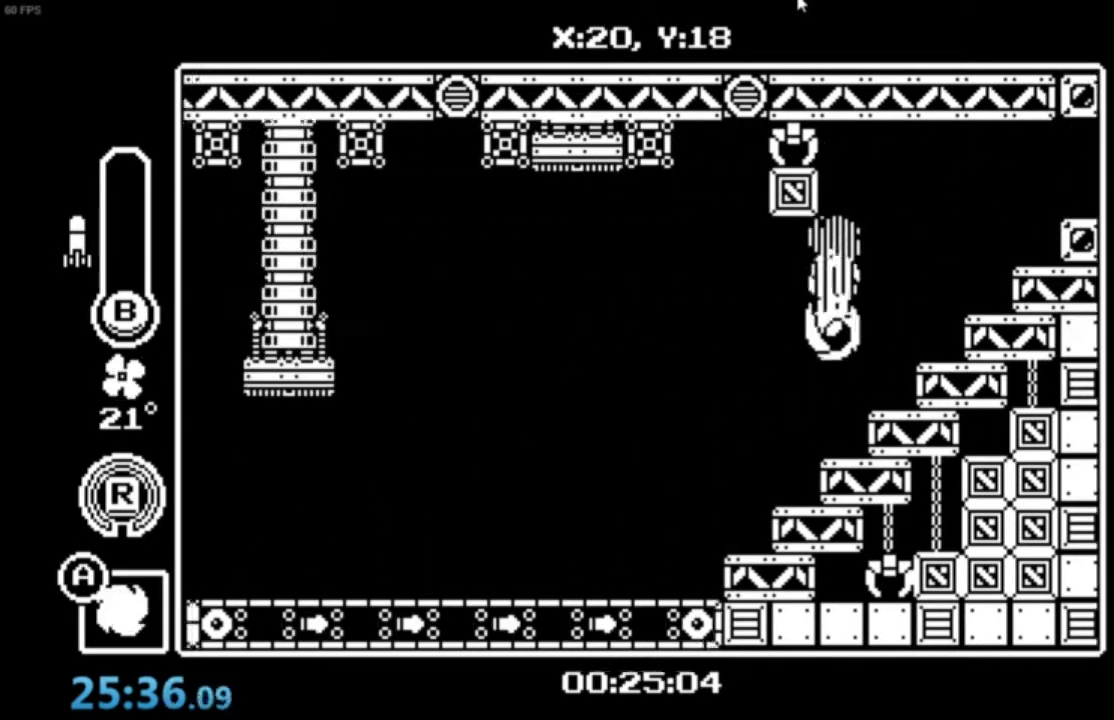
{"buttons": [], "left_stick": "center", "events": []}
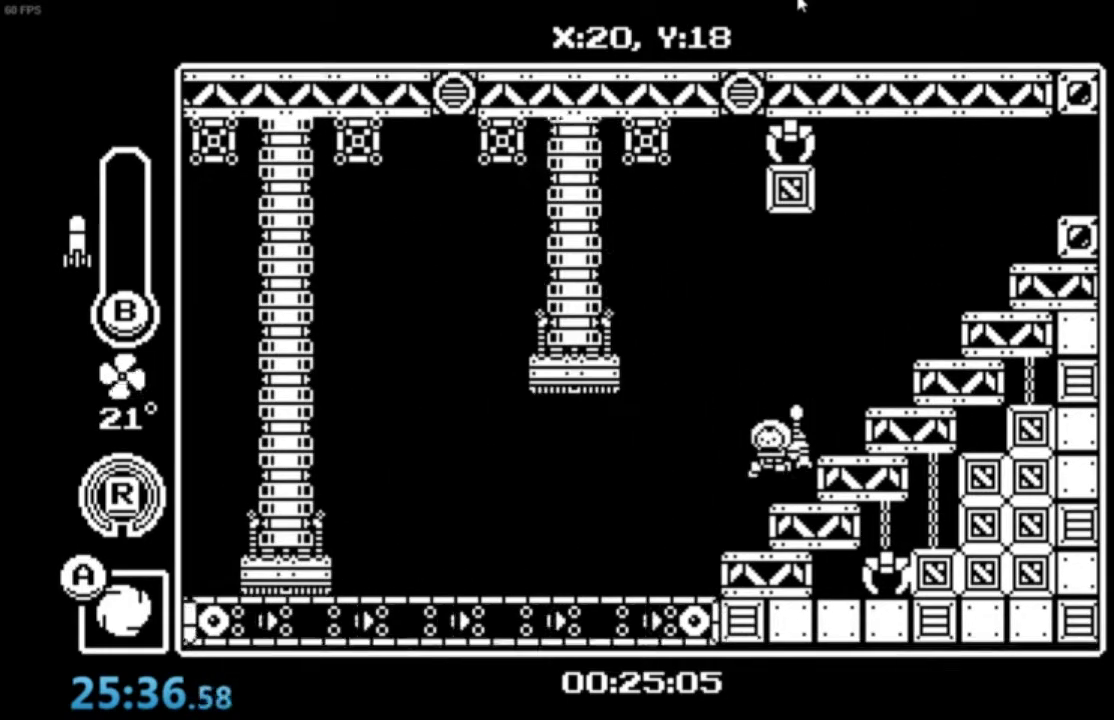
{"buttons": [], "left_stick": "center", "events": []}